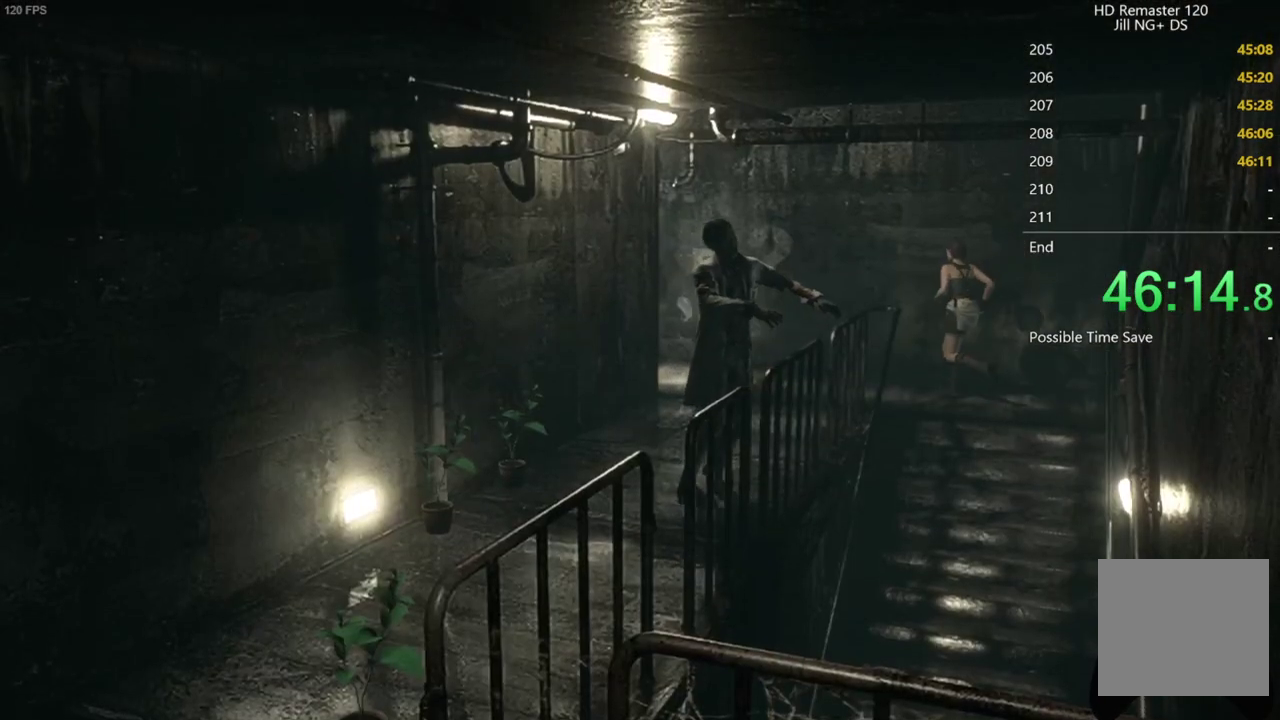
Gameplay with a controller (Xbox layout); each line is a JSON object with the inputs held at the frame after it. "events" lists button and stick changes between this image and that frame as [ms after this image, input, new state], when the widget could be followed in between.
{"buttons": ["X", "DPAD_UP"], "left_stick": "center", "right_stick": "center", "events": [[200, "DPAD_LEFT", "up"]]}
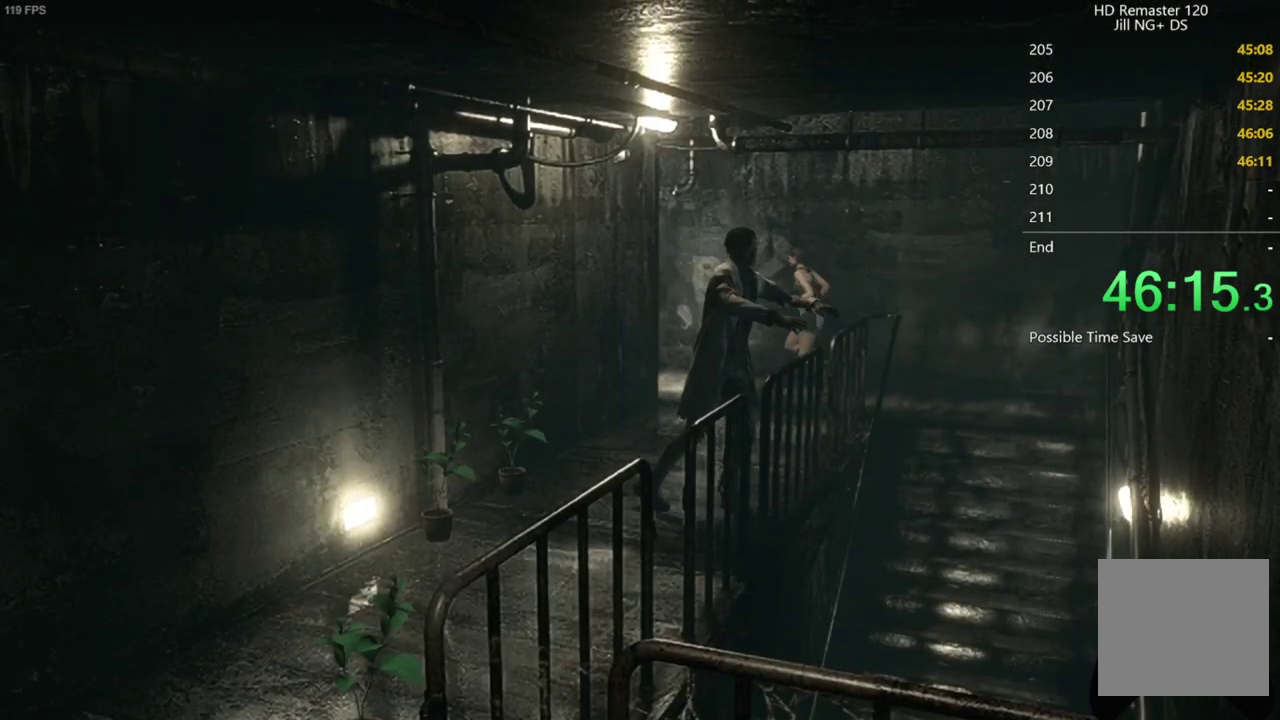
{"buttons": ["X", "DPAD_UP"], "left_stick": "center", "right_stick": "center", "events": [[183, "DPAD_LEFT", "down"], [300, "DPAD_LEFT", "up"]]}
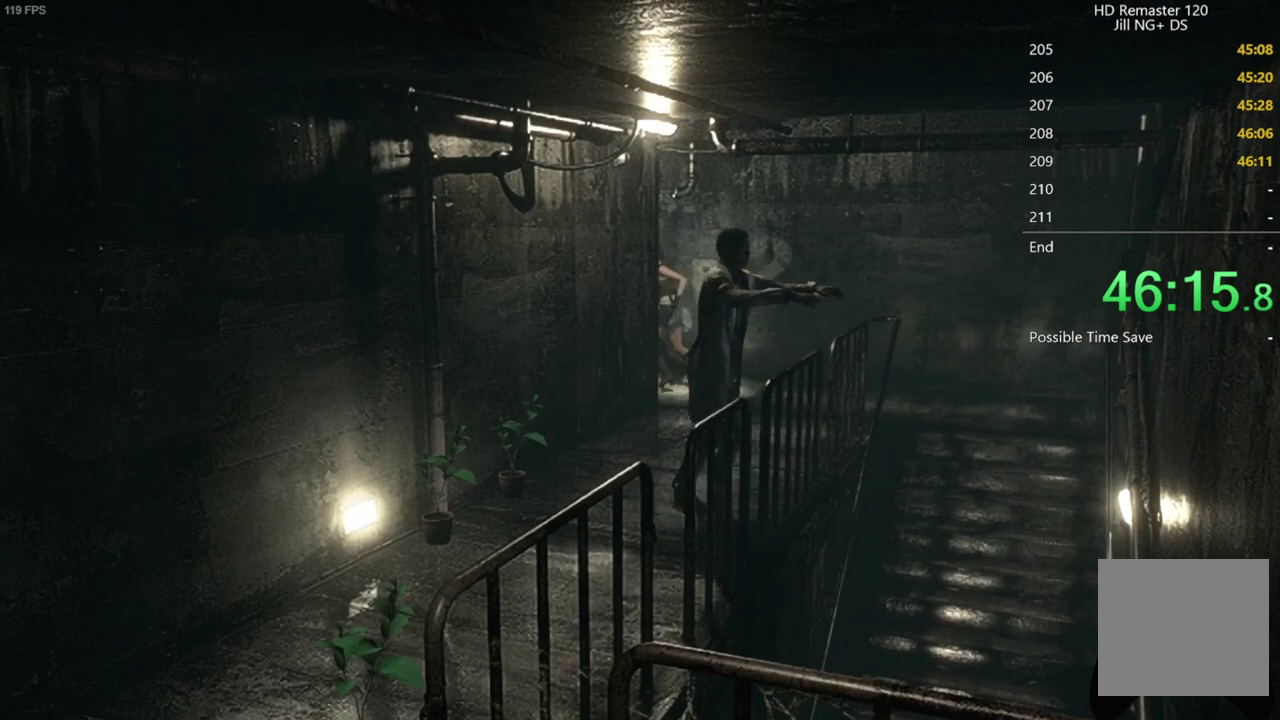
{"buttons": ["X", "DPAD_UP"], "left_stick": "center", "right_stick": "center", "events": [[367, "DPAD_RIGHT", "down"], [433, "DPAD_RIGHT", "up"]]}
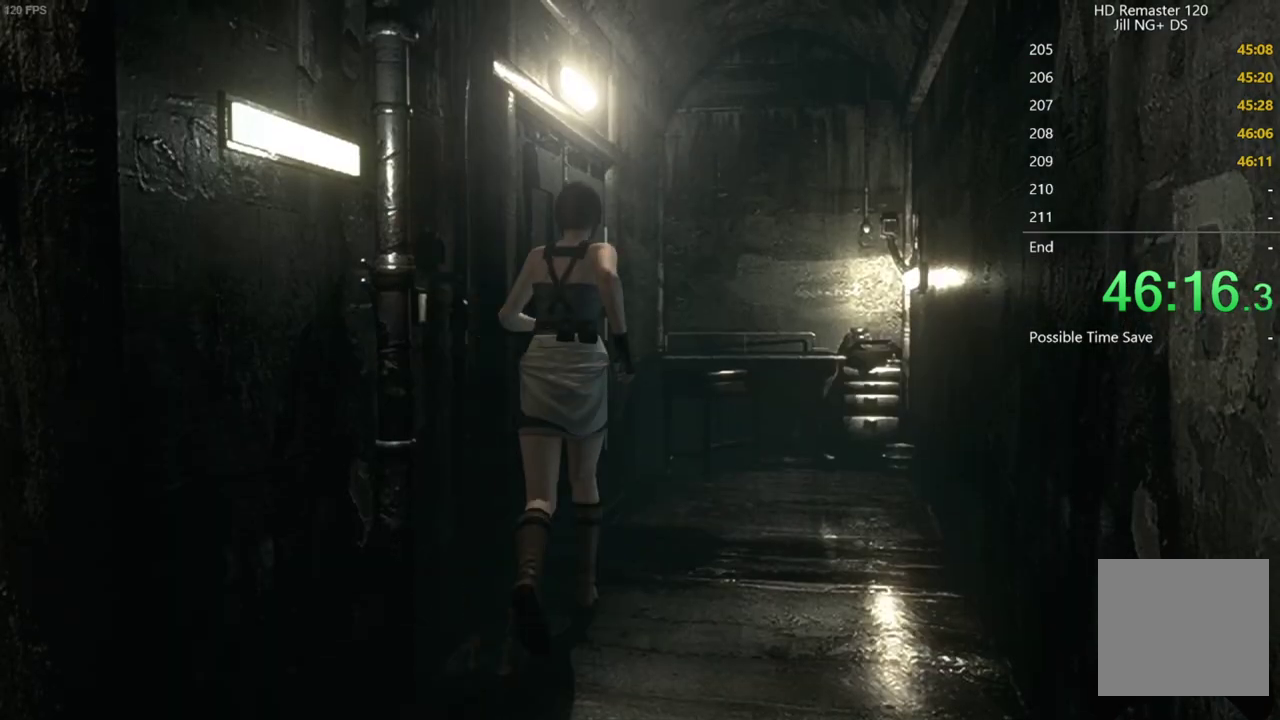
{"buttons": ["A", "X", "DPAD_UP", "DPAD_LEFT"], "left_stick": "center", "right_stick": "center", "events": [[350, "DPAD_LEFT", "down"], [467, "A", "down"]]}
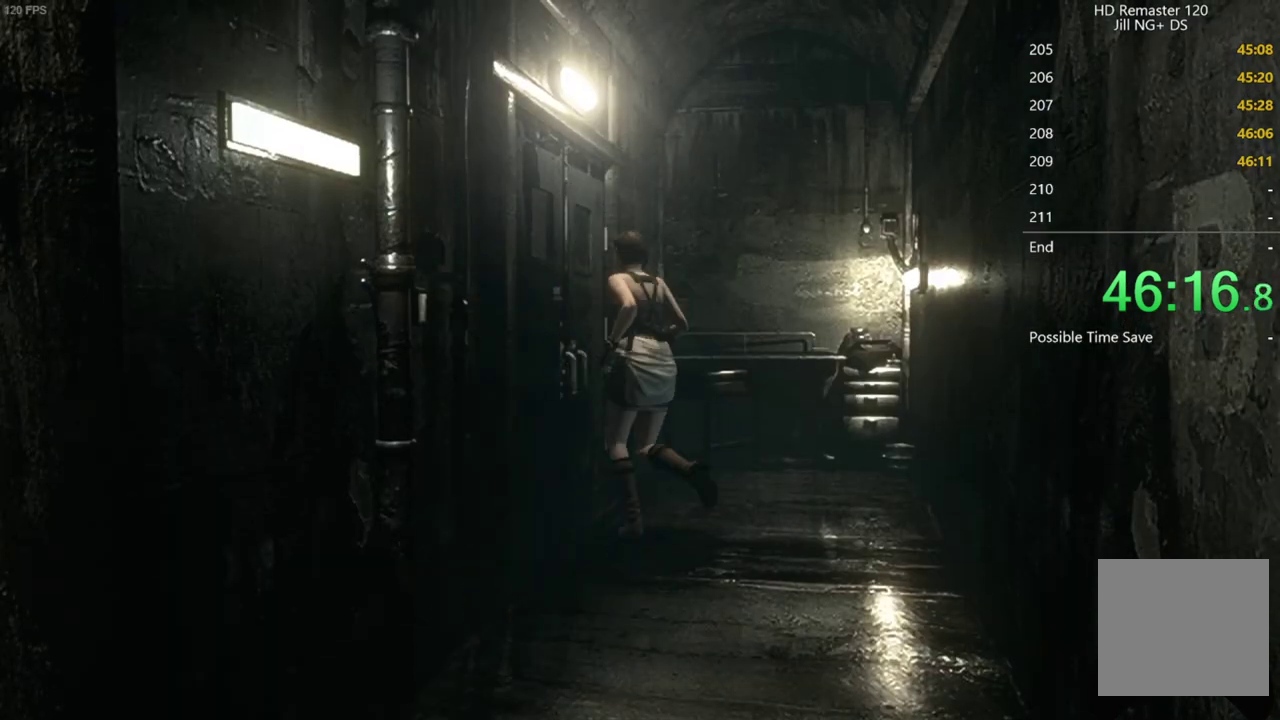
{"buttons": ["A", "X"], "left_stick": "center", "right_stick": "center", "events": [[333, "A", "up"], [350, "X", "up"], [367, "DPAD_LEFT", "up"], [383, "DPAD_UP", "up"], [433, "X", "down"], [450, "A", "down"]]}
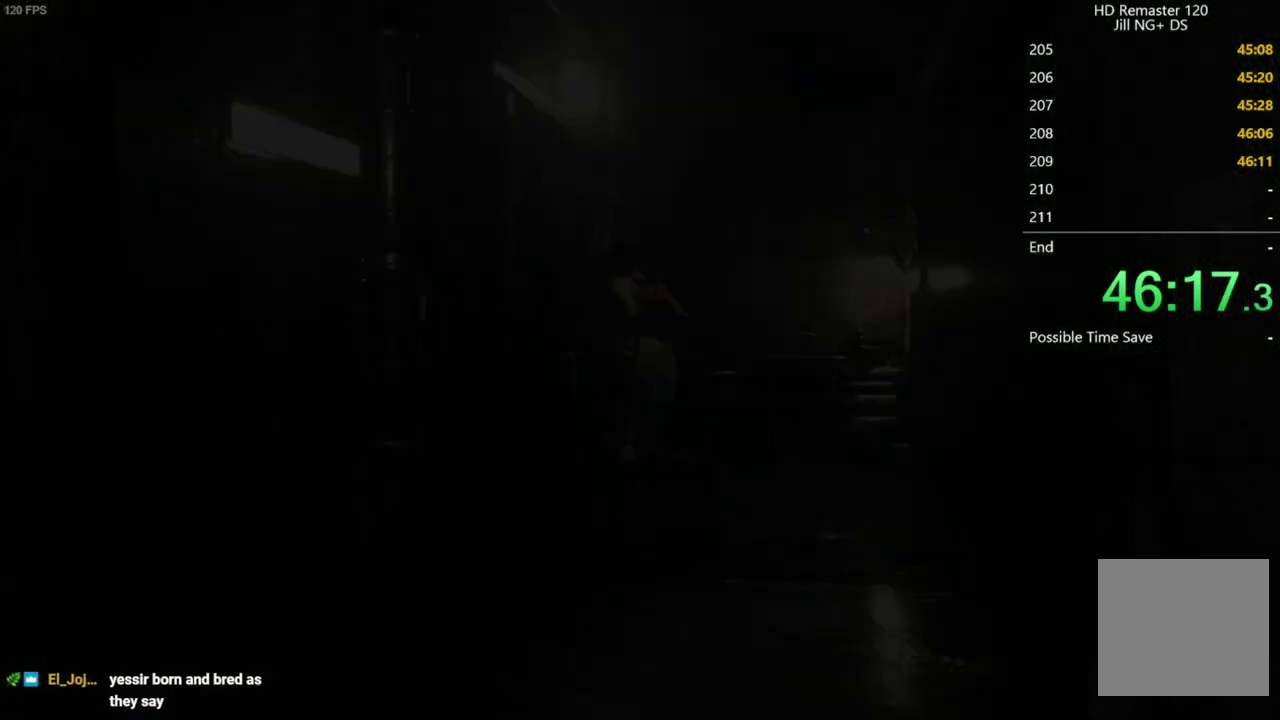
{"buttons": [], "left_stick": "center", "right_stick": "center", "events": [[33, "A", "up"], [33, "X", "up"], [133, "A", "down"], [133, "X", "down"], [217, "A", "up"], [217, "X", "up"], [283, "A", "down"], [283, "X", "down"], [417, "A", "up"], [417, "X", "up"]]}
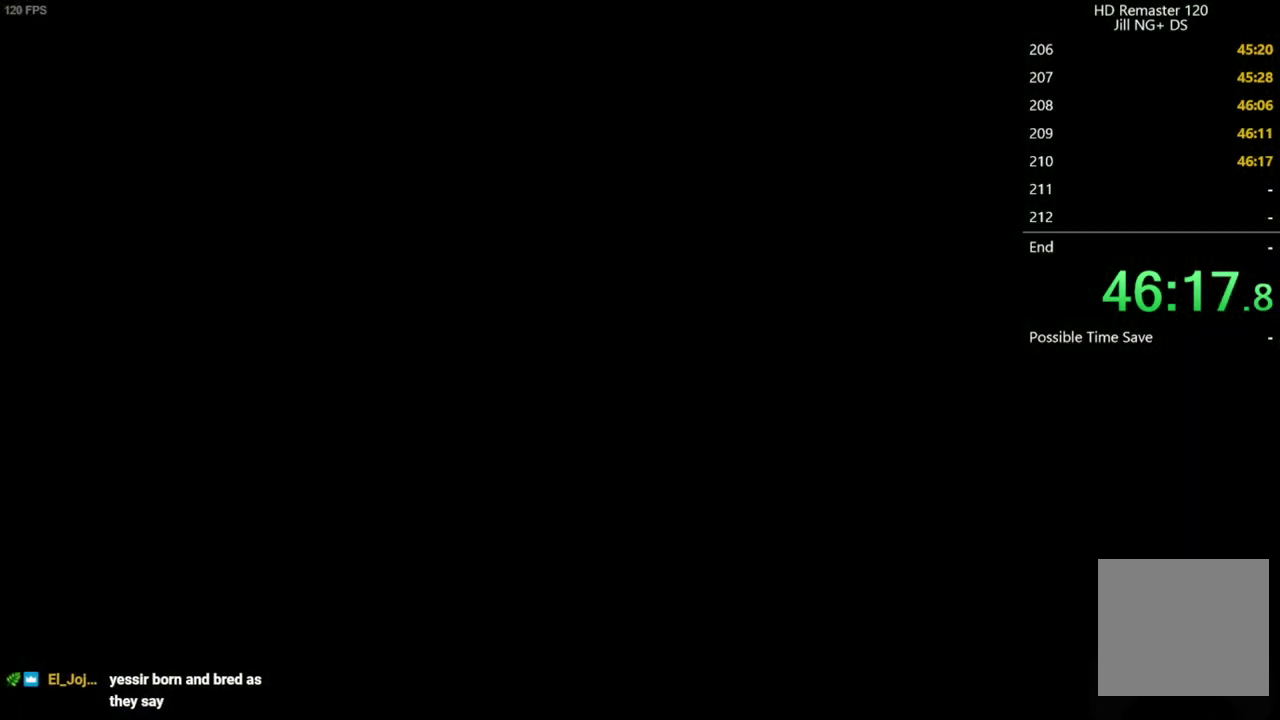
{"buttons": [], "left_stick": "center", "right_stick": "center", "events": []}
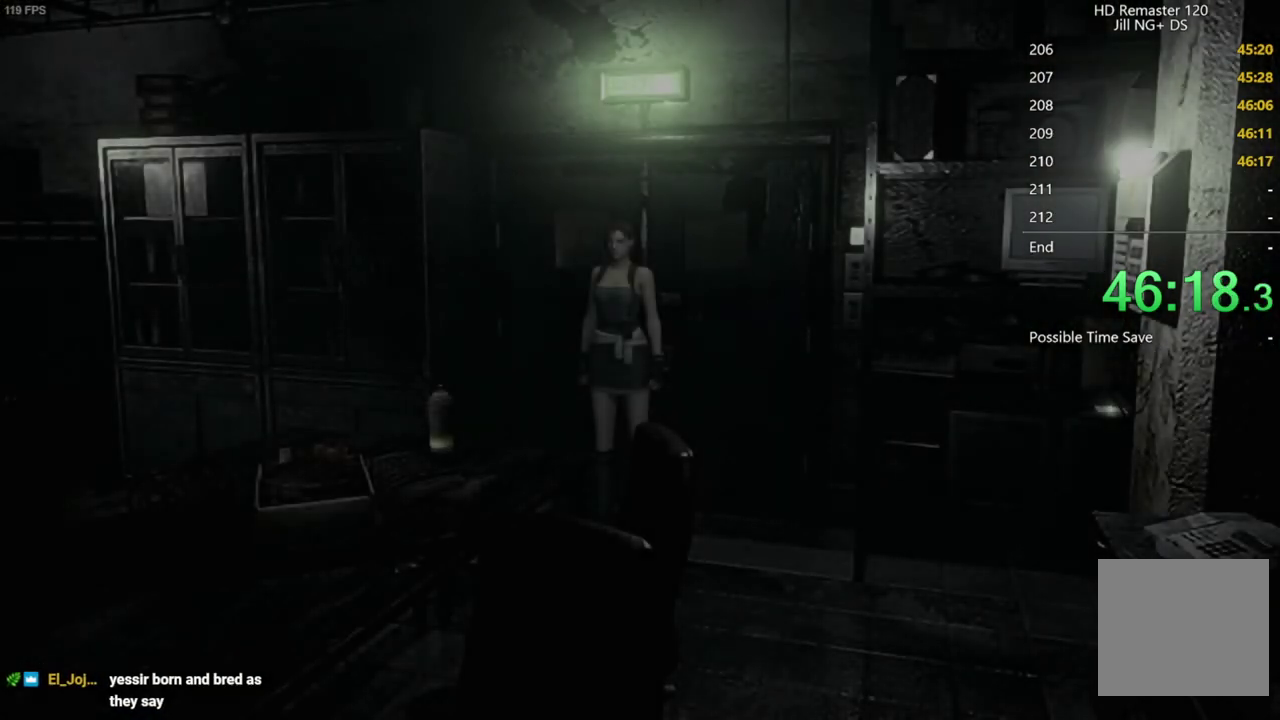
{"buttons": [], "left_stick": "down-right", "right_stick": "center", "events": [[117, "left_stick", "down-right"]]}
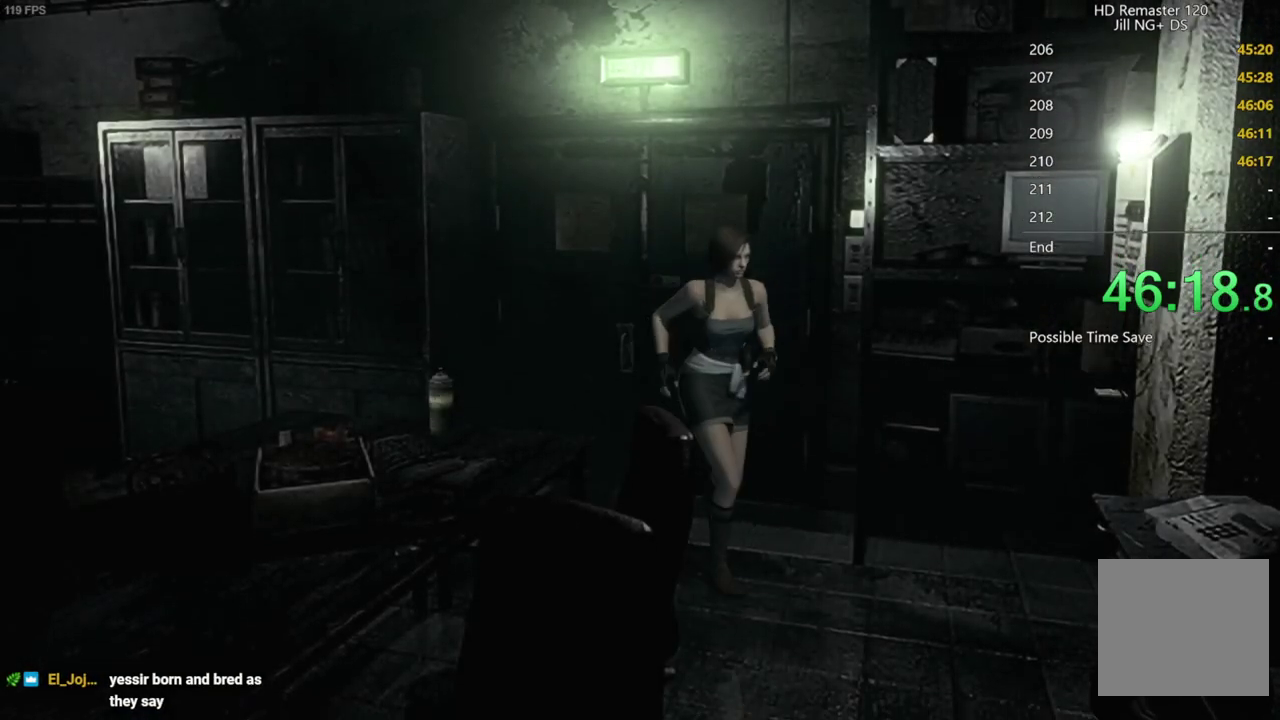
{"buttons": [], "left_stick": "center", "right_stick": "center", "events": [[283, "A", "down"], [350, "A", "up"], [400, "A", "down"], [400, "left_stick", "center"], [450, "A", "up"]]}
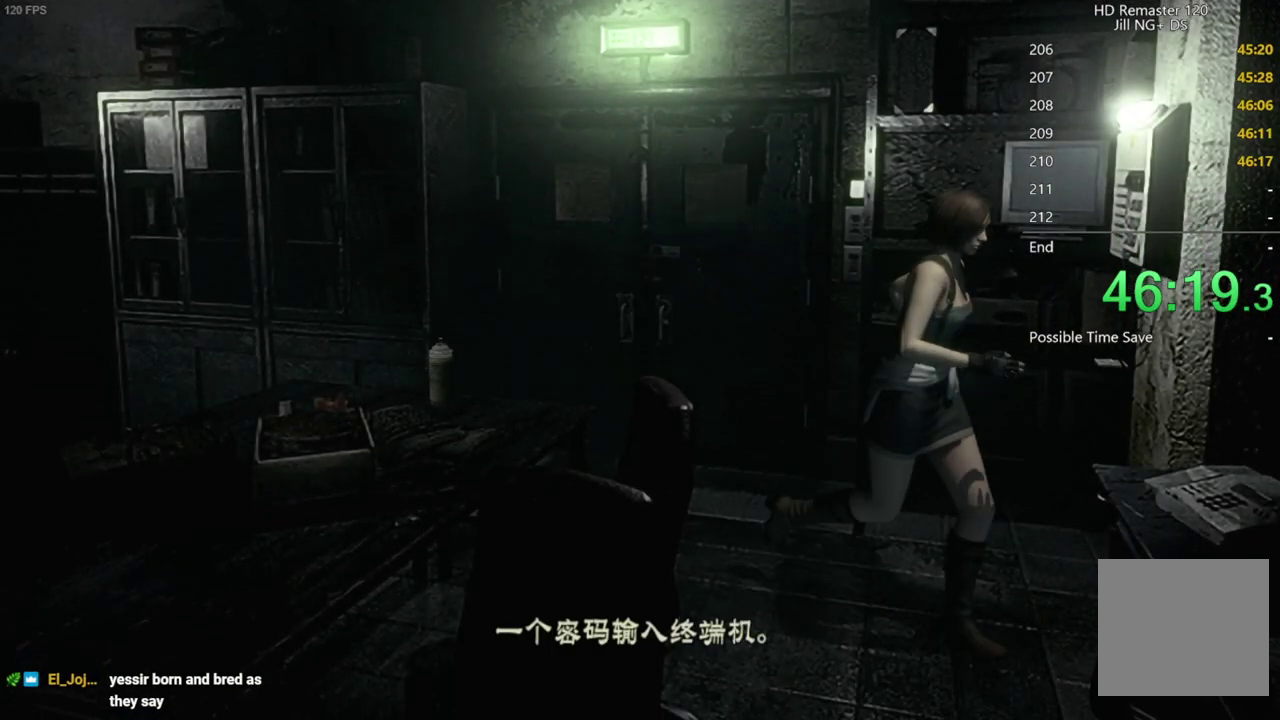
{"buttons": [], "left_stick": "center", "right_stick": "center", "events": [[200, "A", "down"], [250, "A", "up"]]}
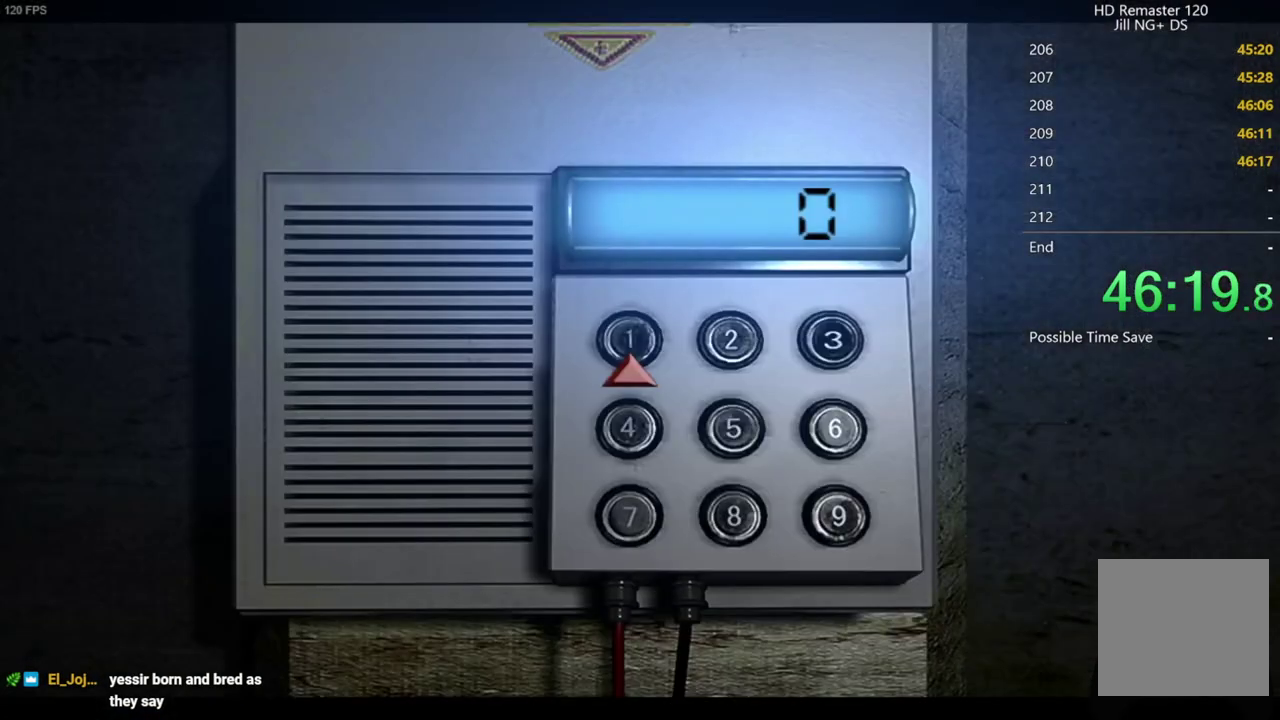
{"buttons": [], "left_stick": "center", "right_stick": "center"}
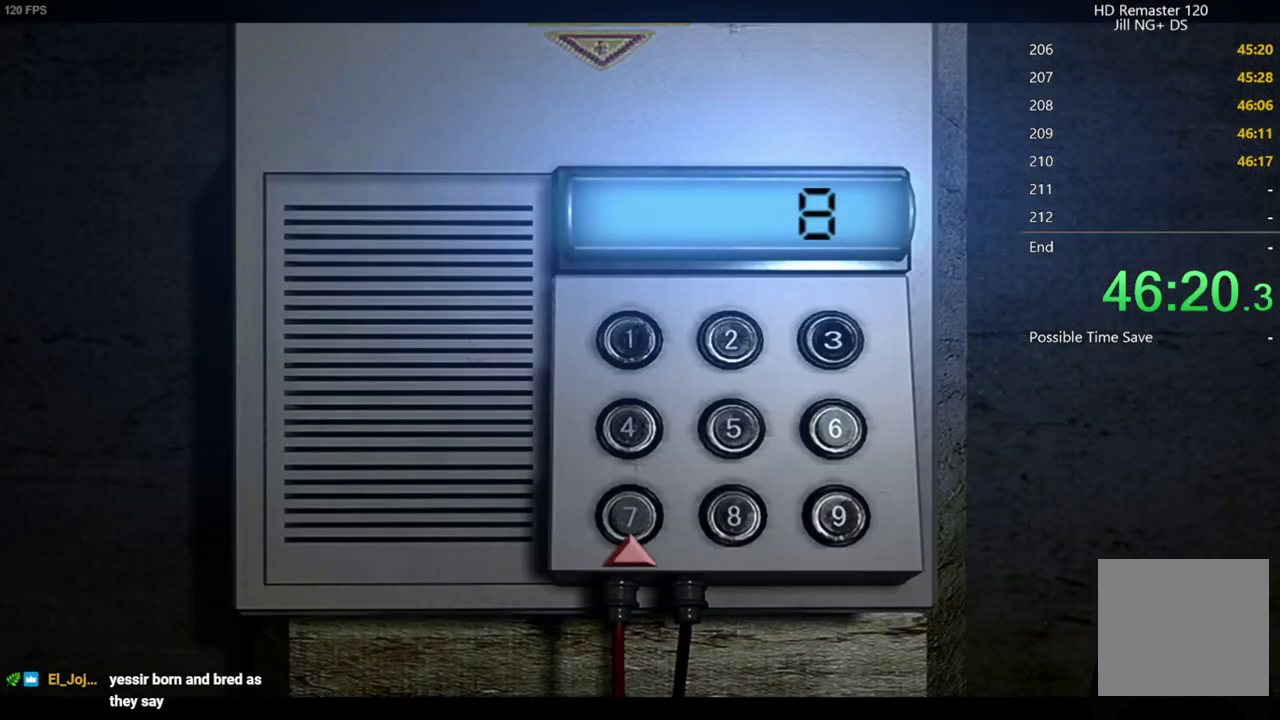
{"buttons": ["B"], "left_stick": "center", "right_stick": "center", "events": [[17, "A", "down"], [83, "A", "up"], [450, "B", "down"]]}
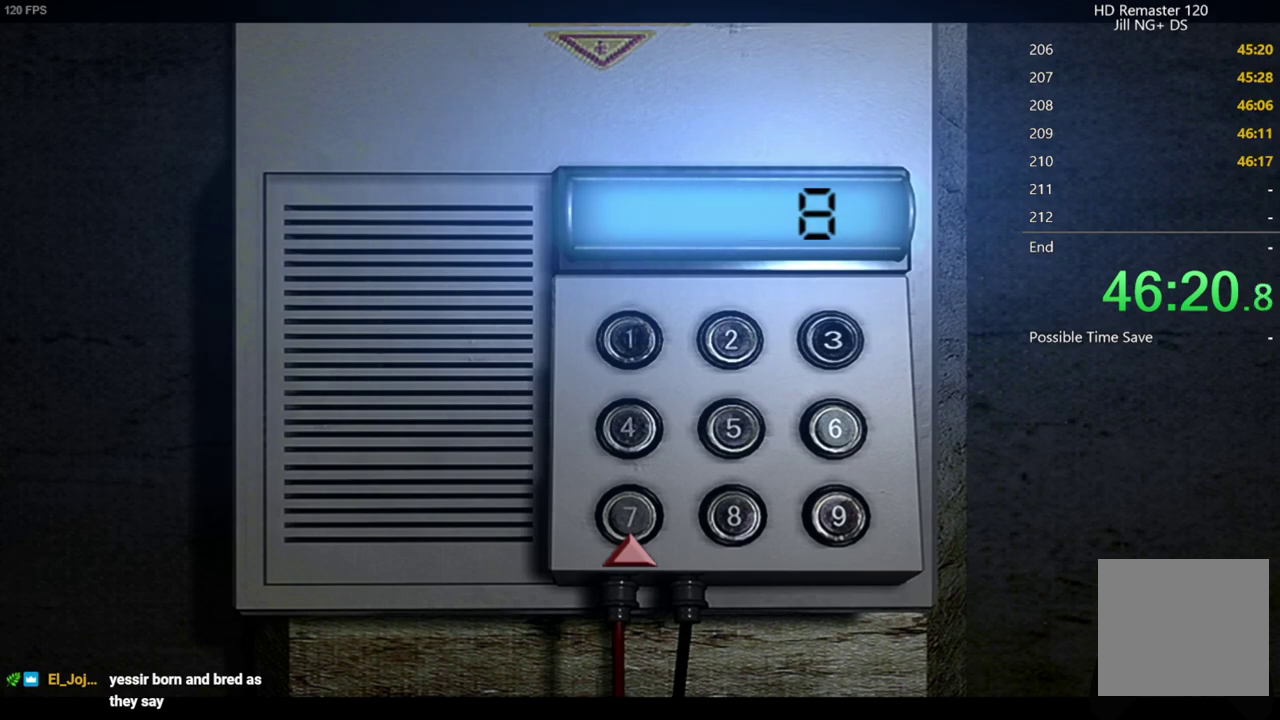
{"buttons": [], "left_stick": "center", "right_stick": "center", "events": [[33, "B", "up"], [267, "A", "down"], [367, "A", "up"], [417, "DPAD_LEFT", "down"], [483, "DPAD_LEFT", "up"]]}
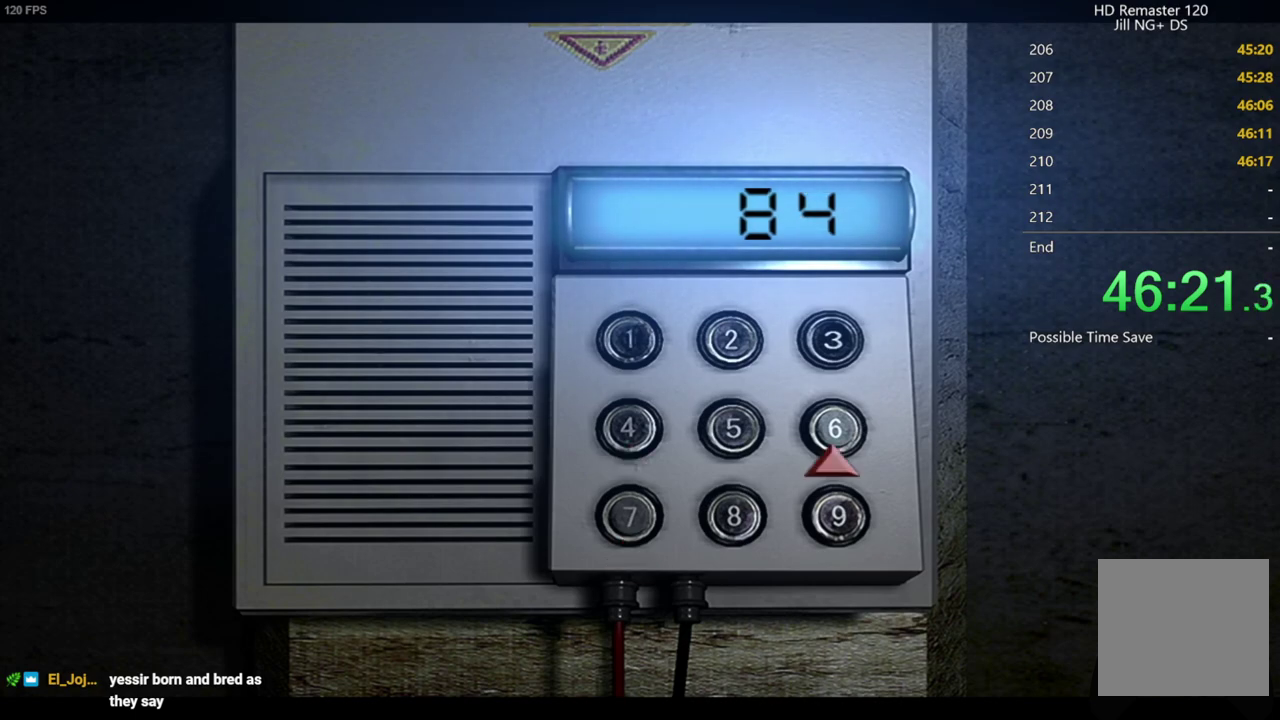
{"buttons": [], "left_stick": "center", "right_stick": "center", "events": [[17, "A", "down"], [83, "A", "up"], [117, "DPAD_LEFT", "down"], [233, "DPAD_LEFT", "up"], [267, "A", "down"], [317, "A", "up"]]}
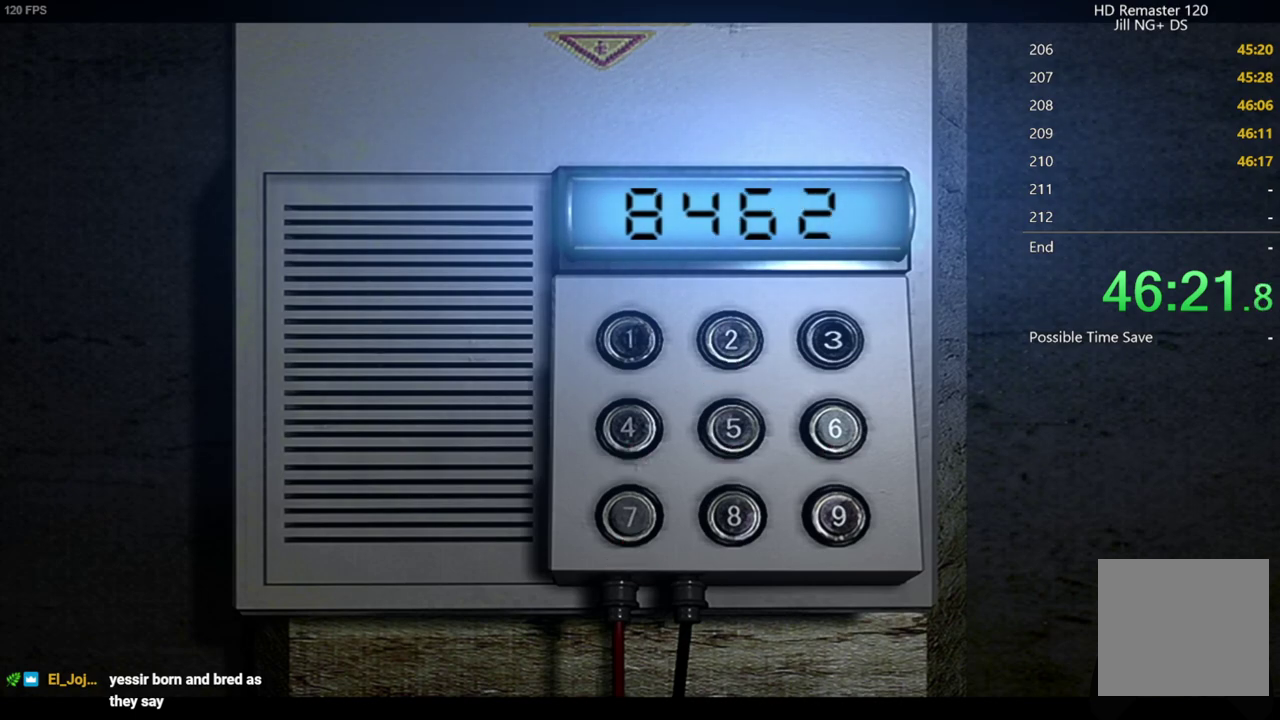
{"buttons": [], "left_stick": "center", "right_stick": "center", "events": [[17, "A", "down"], [100, "A", "up"]]}
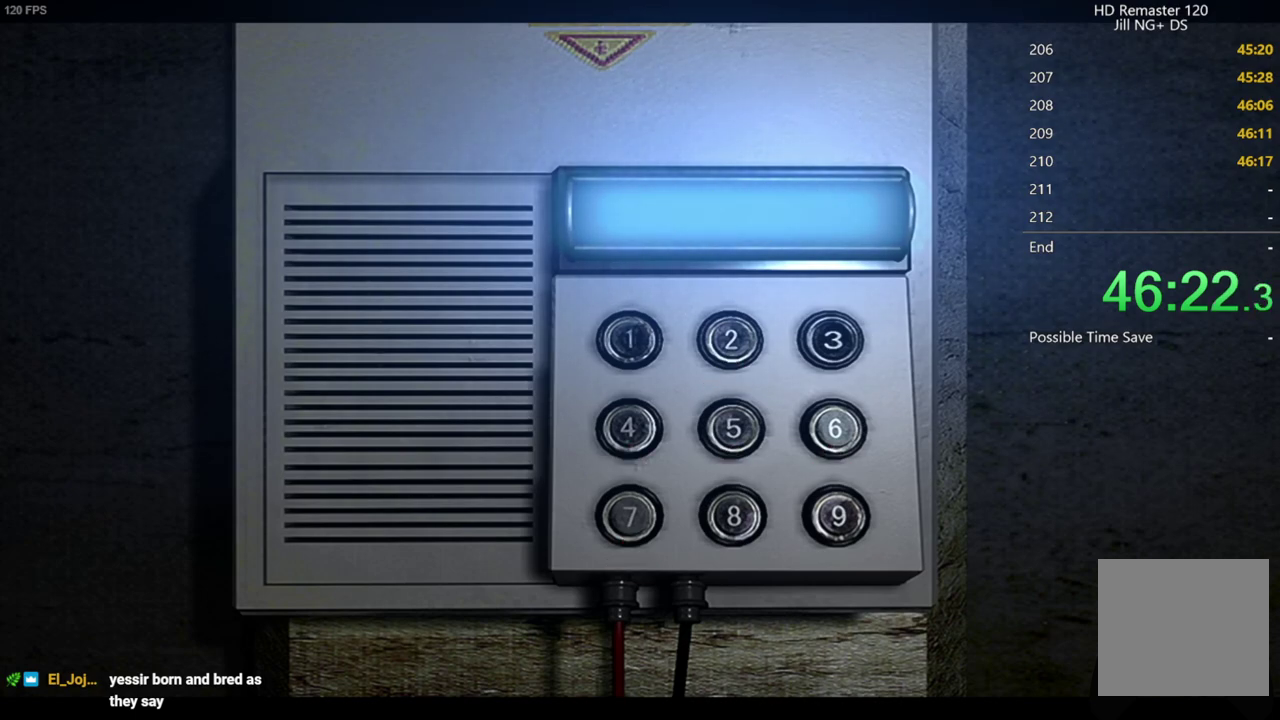
{"buttons": [], "left_stick": "center", "right_stick": "center", "events": []}
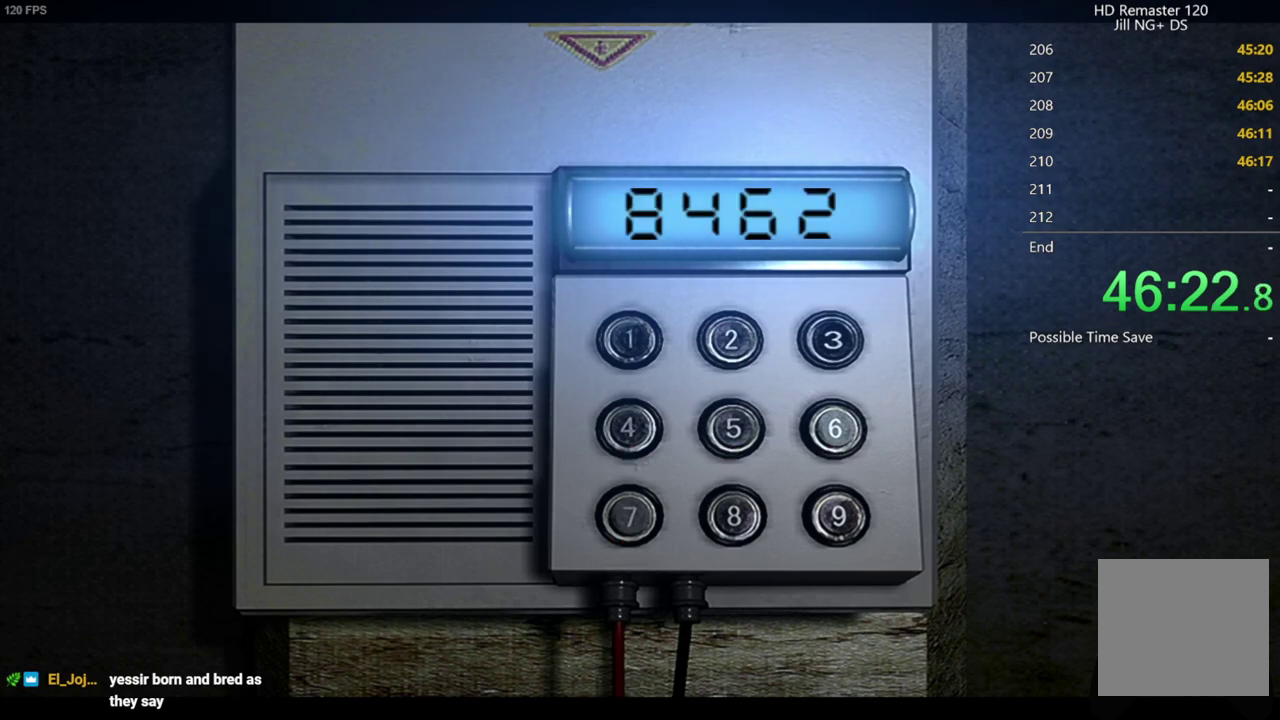
{"buttons": [], "left_stick": "center", "right_stick": "center", "events": []}
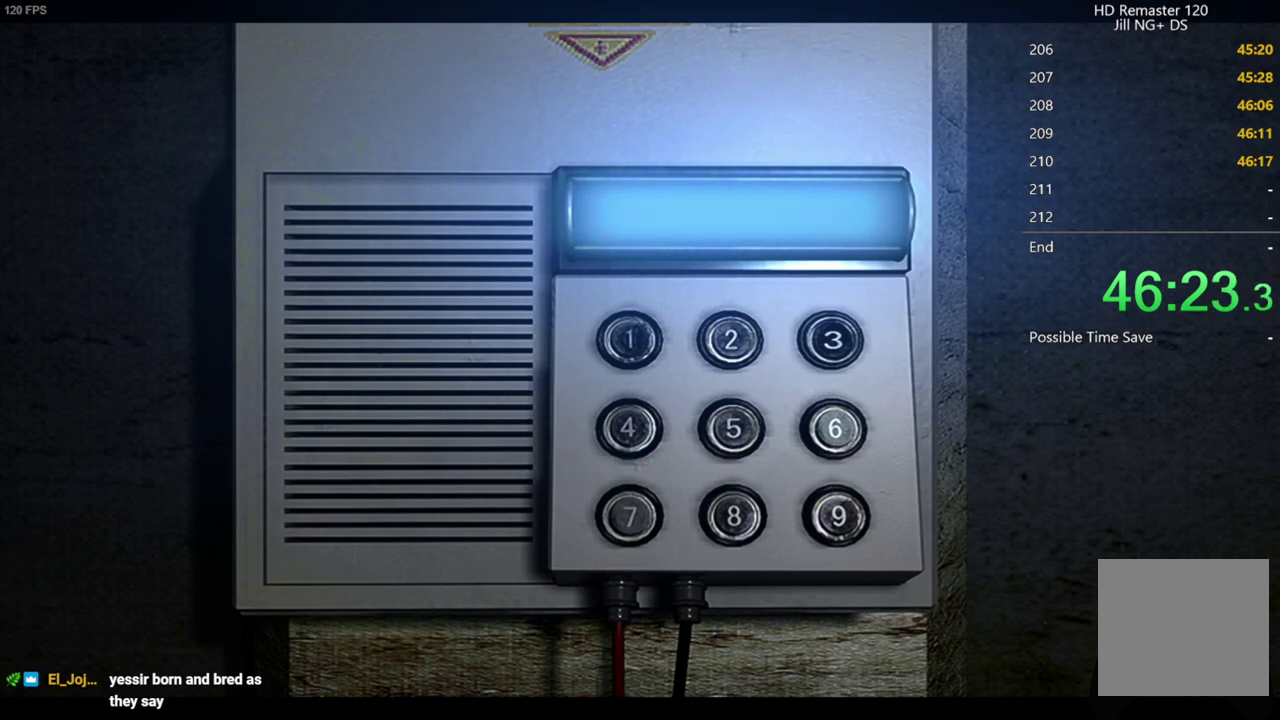
{"buttons": [], "left_stick": "center", "right_stick": "center", "events": []}
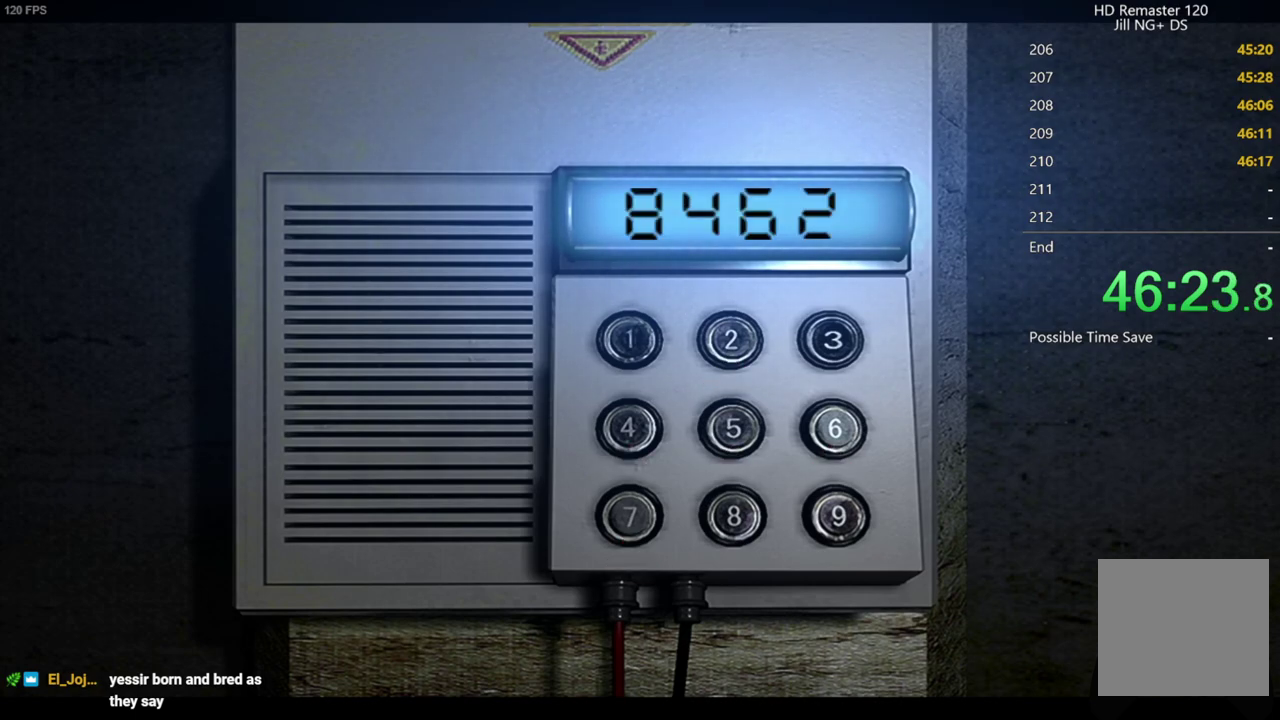
{"buttons": [], "left_stick": "center", "right_stick": "center", "events": []}
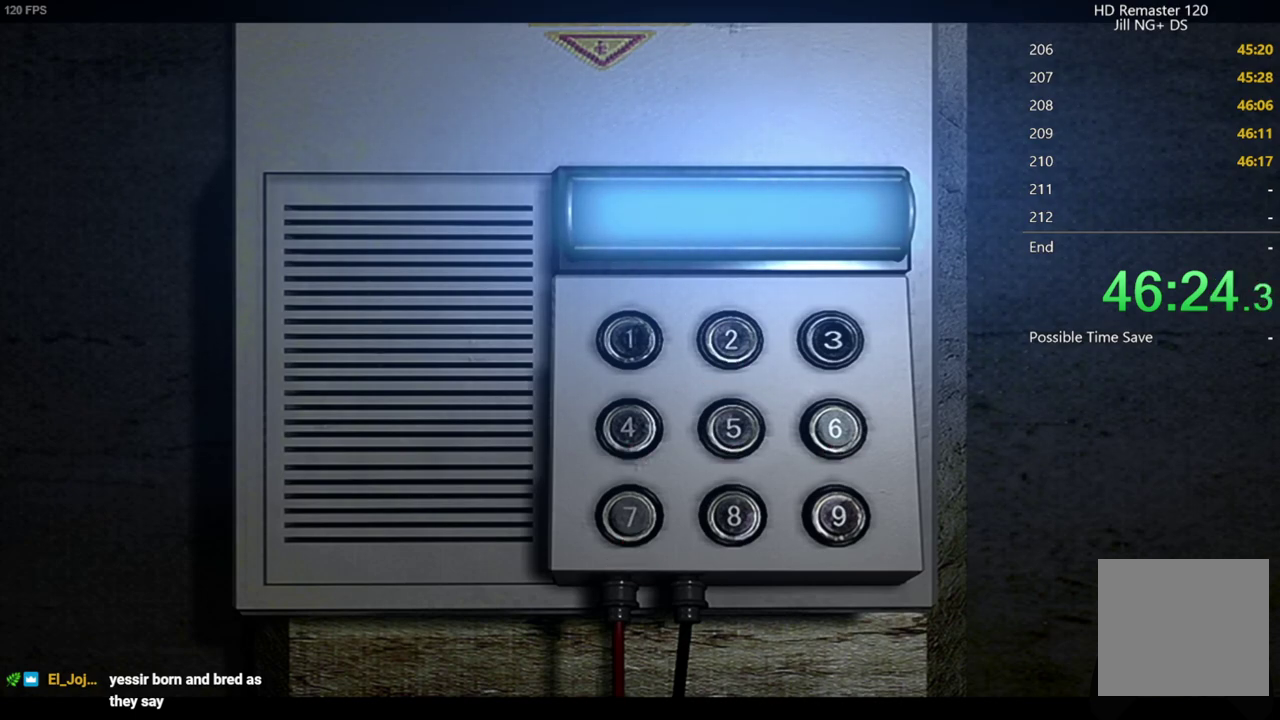
{"buttons": [], "left_stick": "center", "right_stick": "center", "events": []}
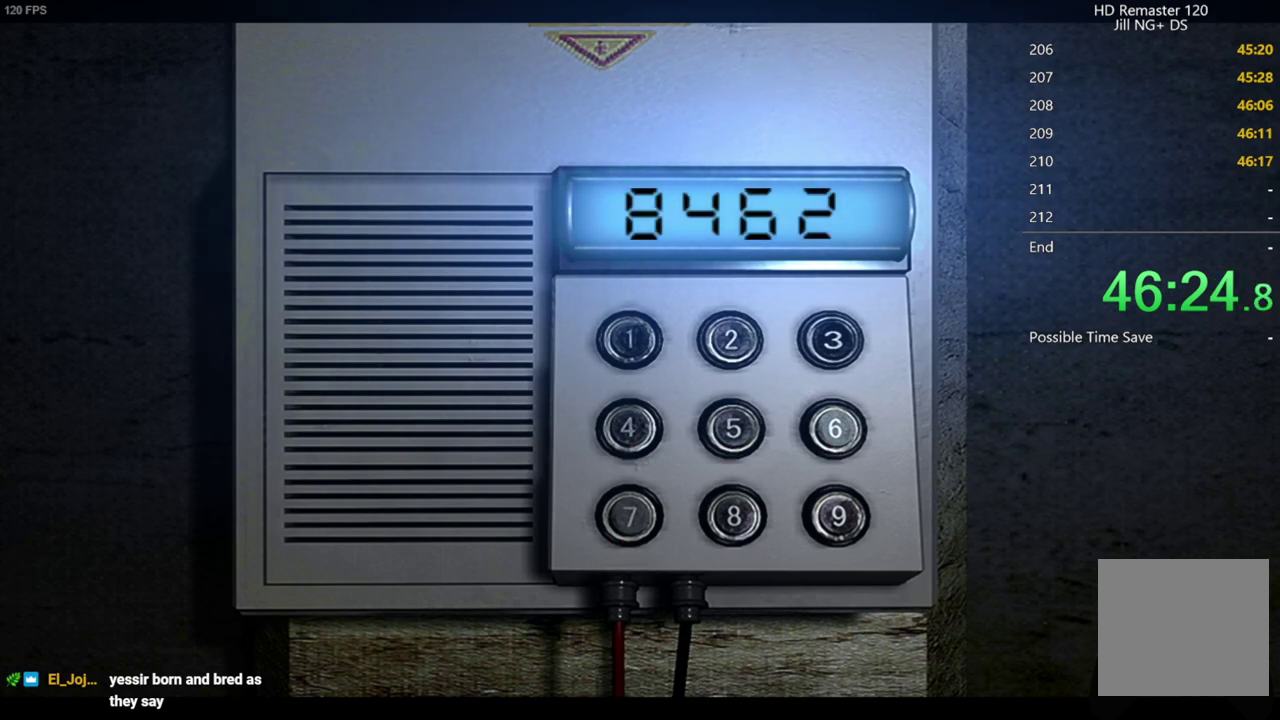
{"buttons": [], "left_stick": "center", "right_stick": "center", "events": []}
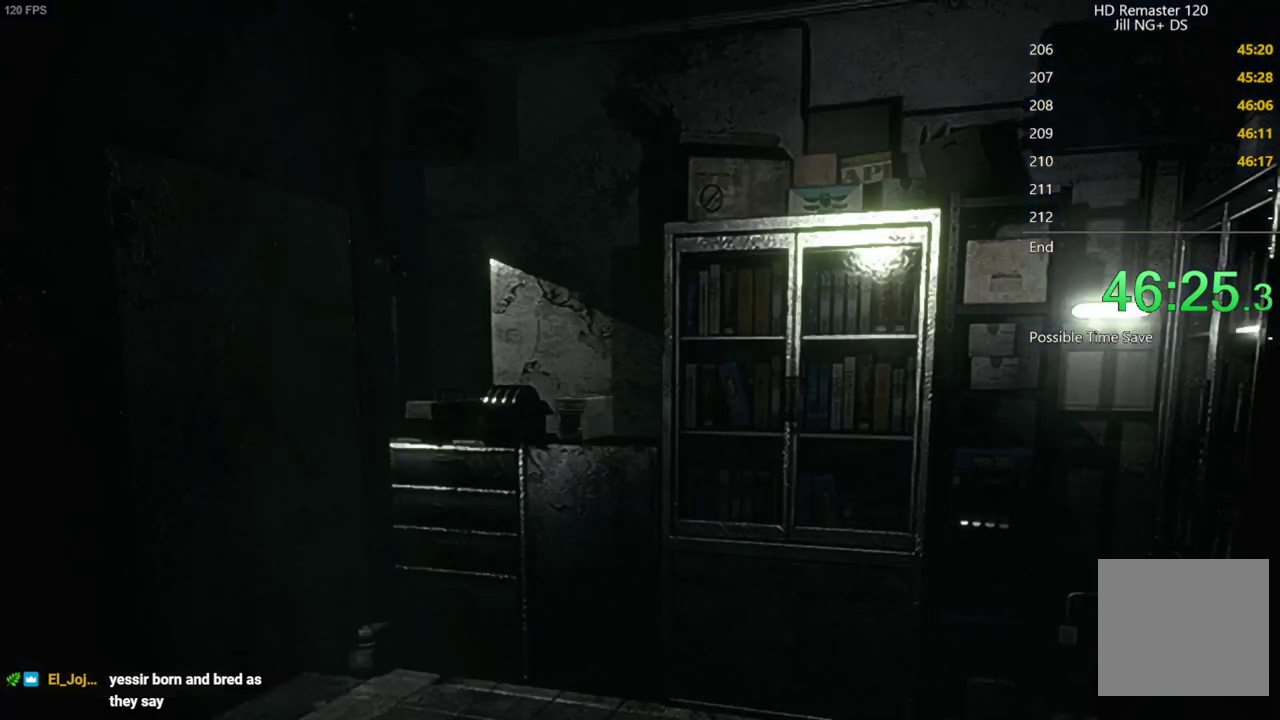
{"buttons": [], "left_stick": "center", "right_stick": "center", "events": []}
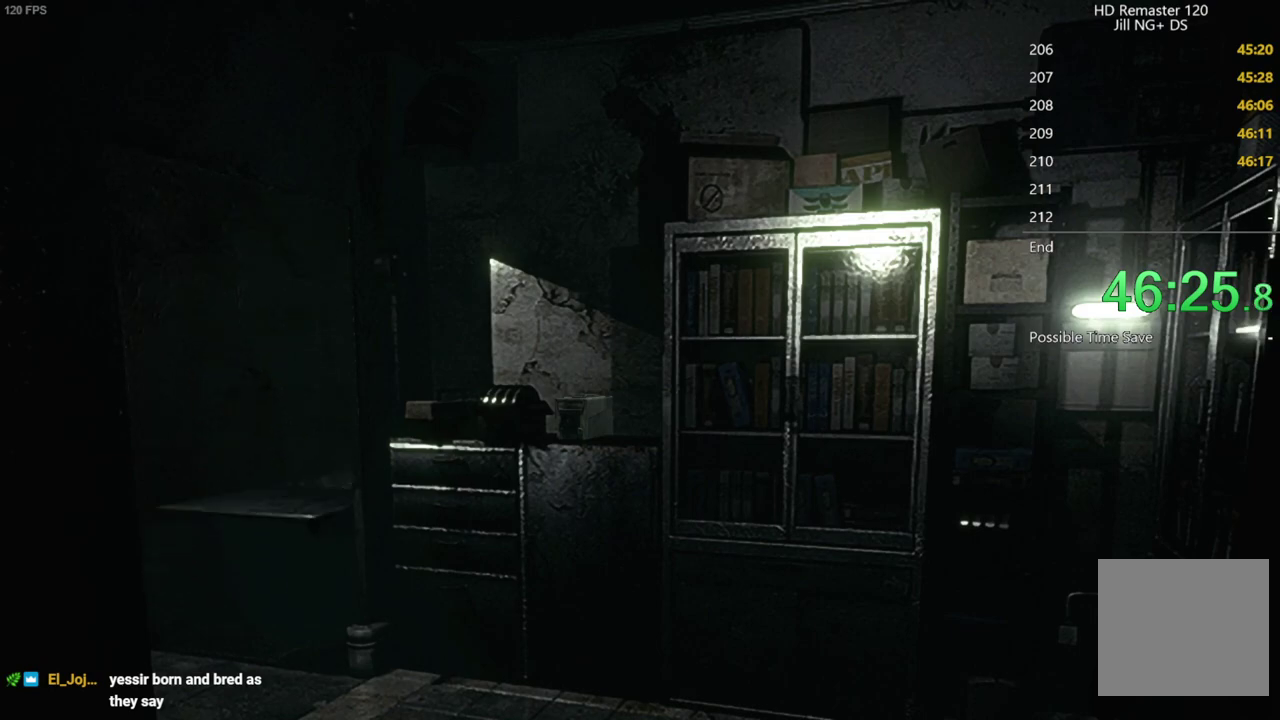
{"buttons": [], "left_stick": "center", "right_stick": "center", "events": []}